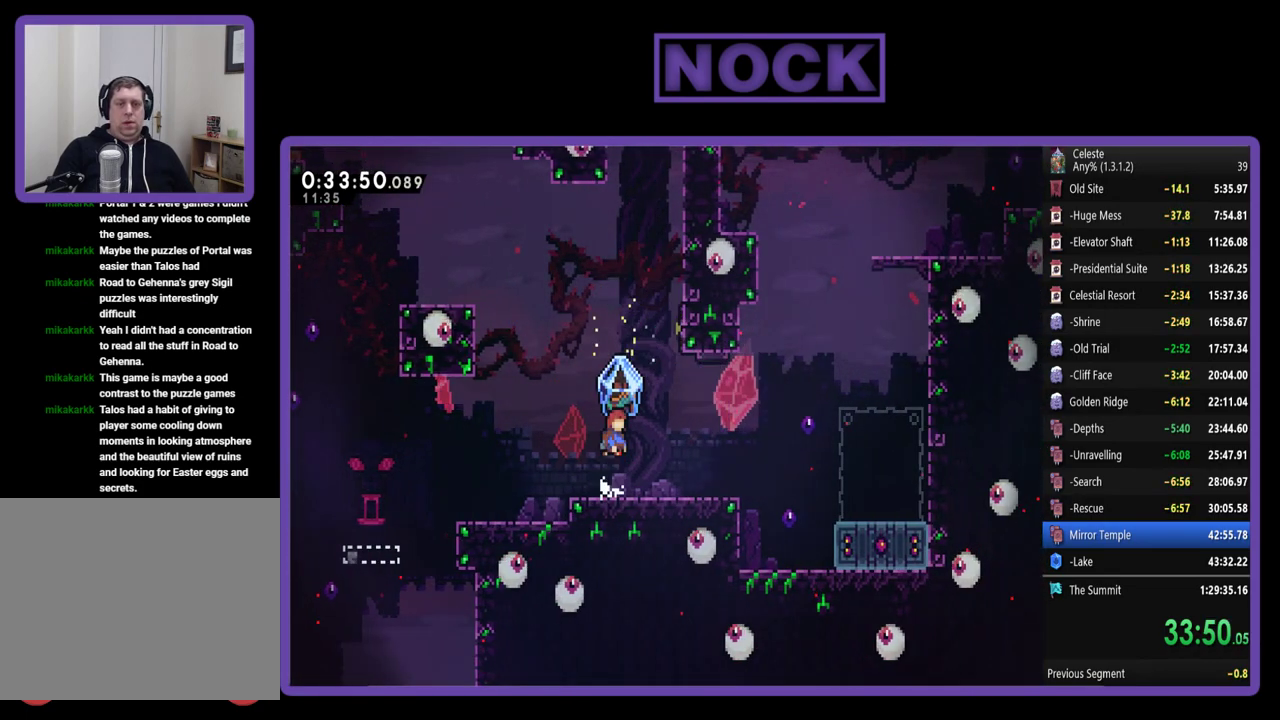
Gameplay with a controller (PlayStation layout); each line is a JSON object with the inputs held at the frame after it. "events" lists button and stick changes between this image and that frame as [ms after this image, input, new state], when the widget could be followed in between. Not read: R3 right_stick.
{"buttons": ["R2", "DPAD_RIGHT"], "left_stick": "center", "events": [[100, "DPAD_RIGHT", "down"], [133, "CROSS", "up"]]}
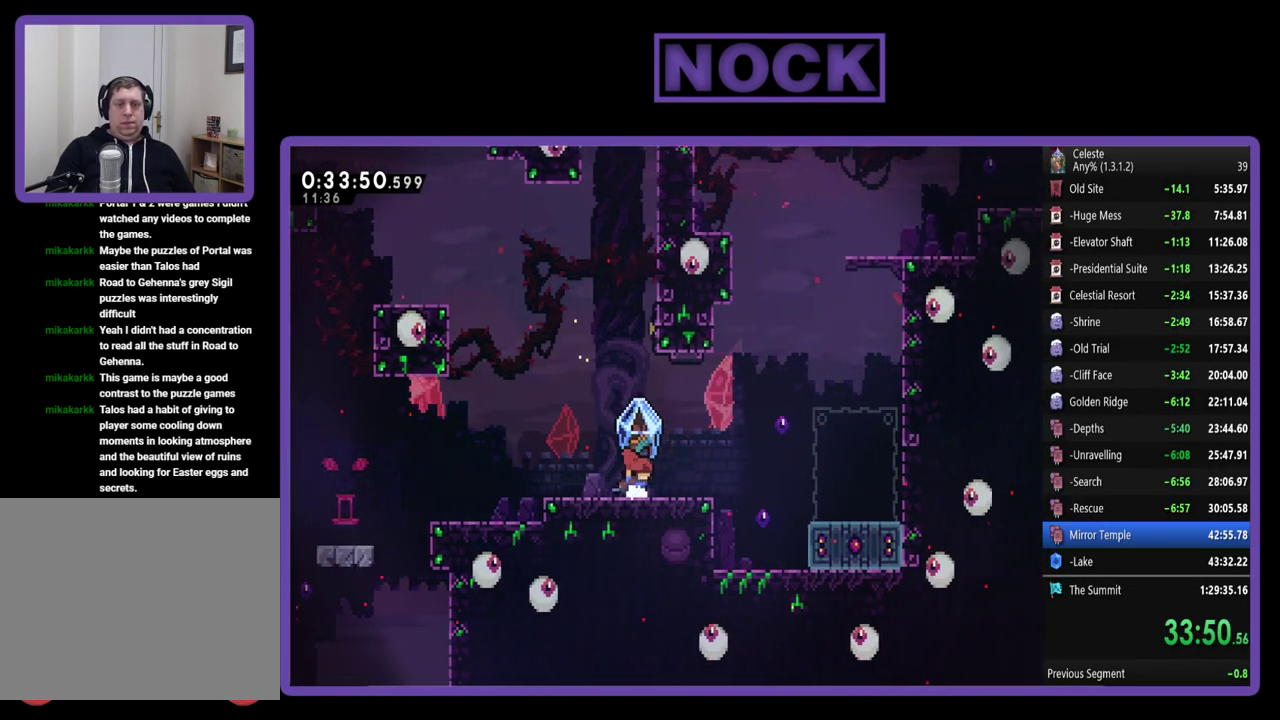
{"buttons": ["CROSS", "R2", "DPAD_RIGHT"], "left_stick": "center", "events": [[400, "CROSS", "down"]]}
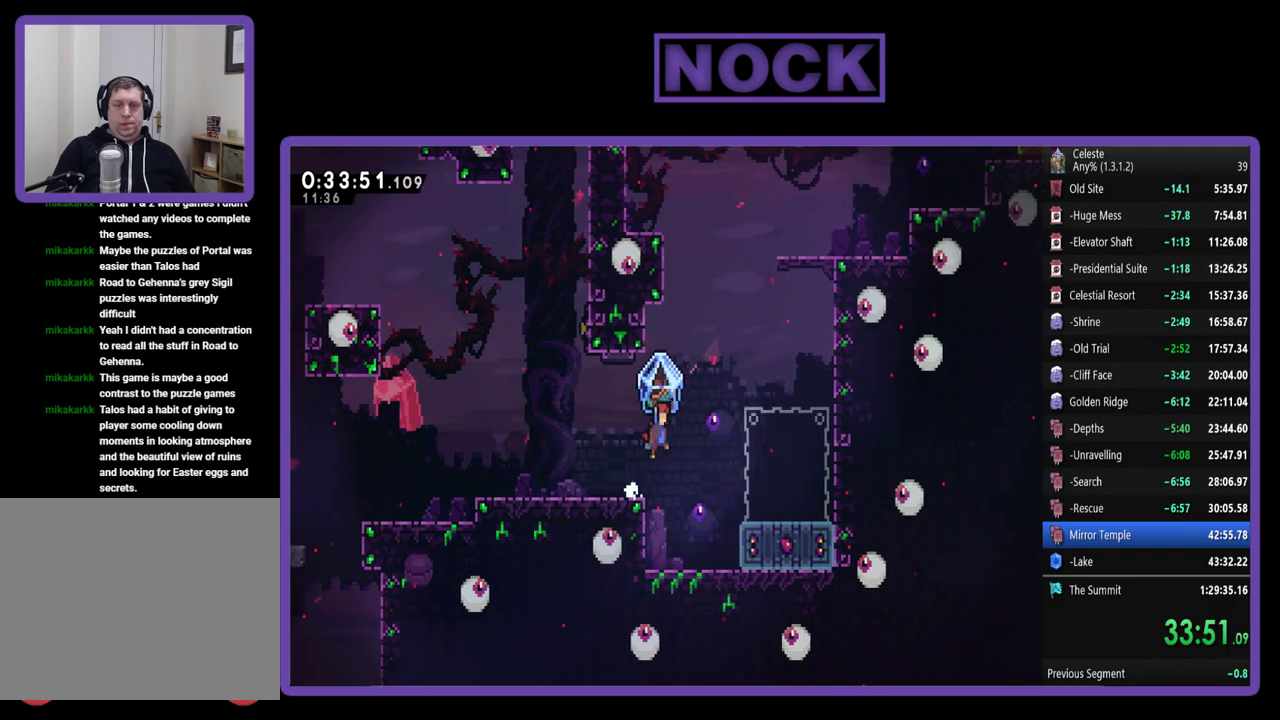
{"buttons": ["CROSS", "R2", "DPAD_RIGHT"], "left_stick": "center", "events": []}
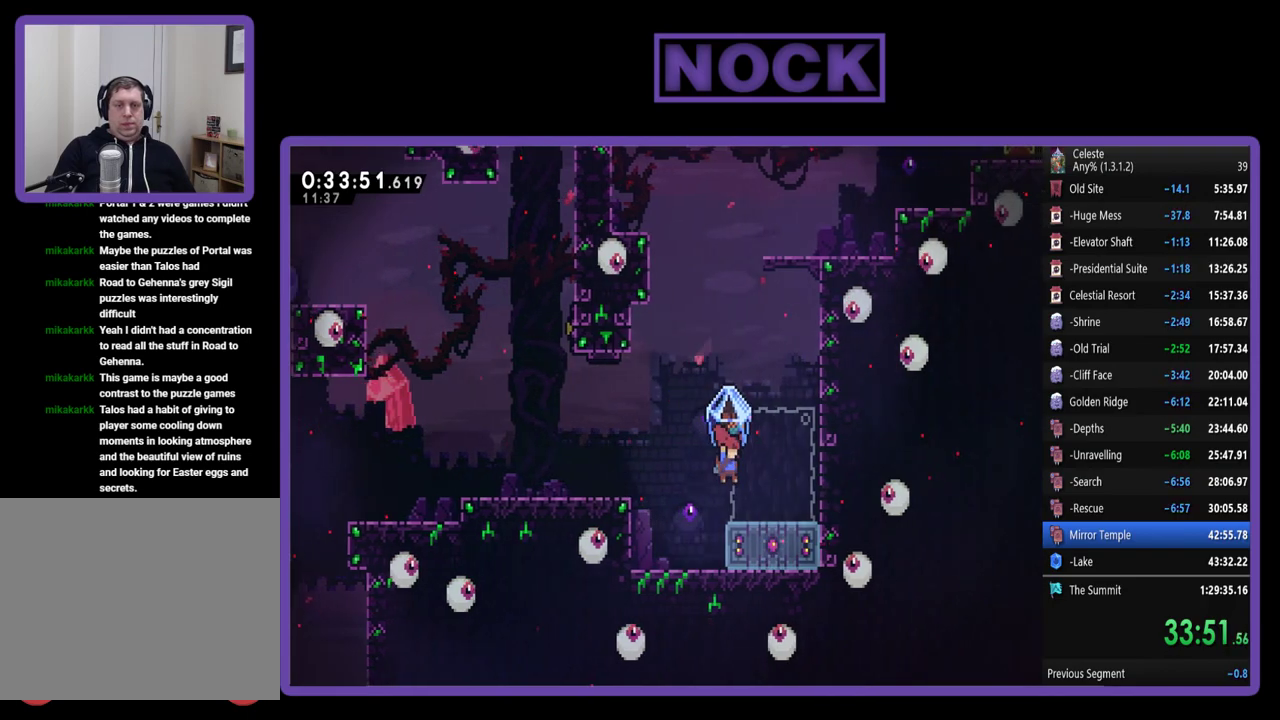
{"buttons": [], "left_stick": "center", "events": [[200, "CROSS", "up"], [233, "R2", "up"], [400, "DPAD_RIGHT", "up"]]}
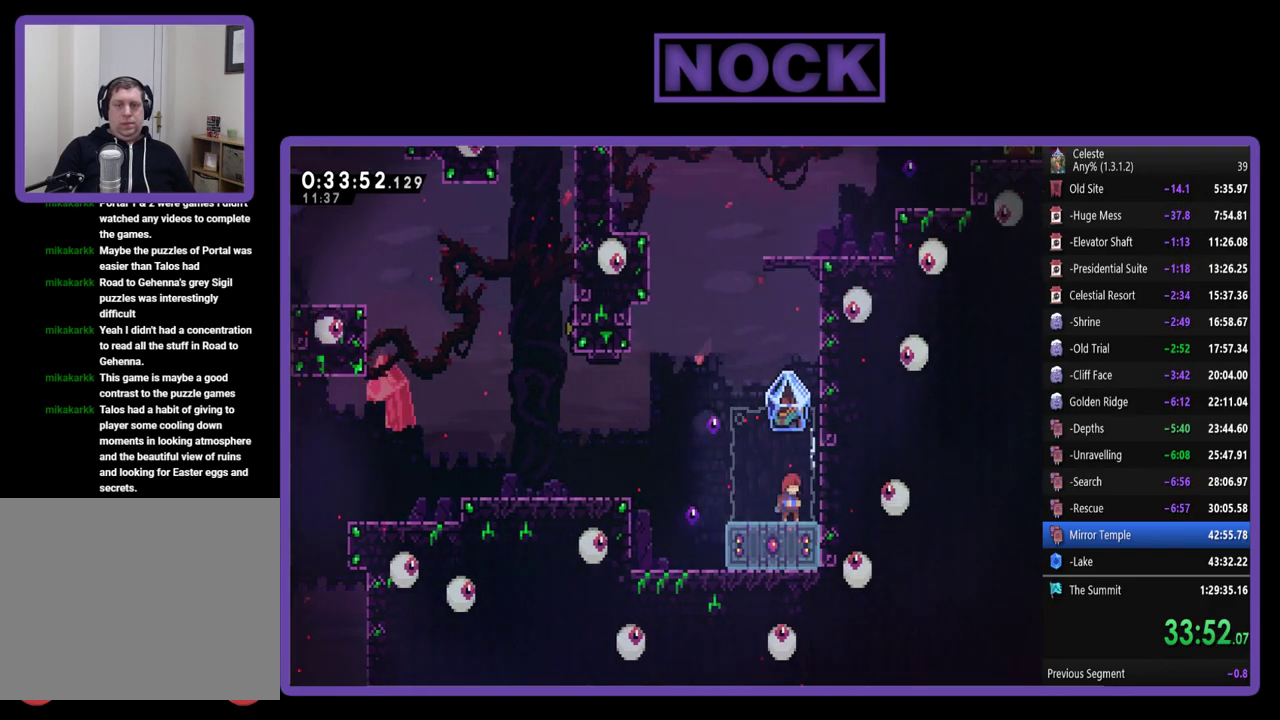
{"buttons": ["R2", "DPAD_DOWN"], "left_stick": "center", "events": [[267, "DPAD_DOWN", "down"], [333, "CIRCLE", "down"], [367, "R2", "down"], [500, "CIRCLE", "up"]]}
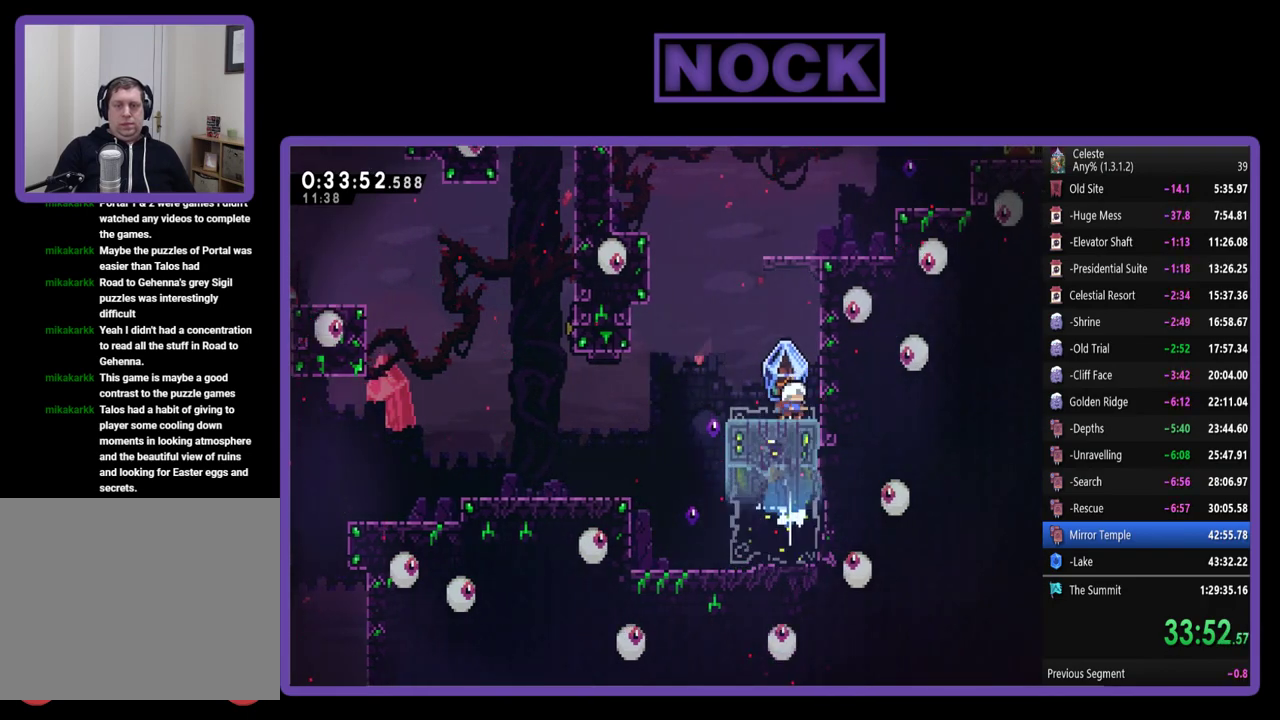
{"buttons": ["CROSS", "R2", "DPAD_RIGHT"], "left_stick": "center", "events": [[33, "DPAD_DOWN", "up"], [167, "CROSS", "down"], [200, "DPAD_RIGHT", "down"]]}
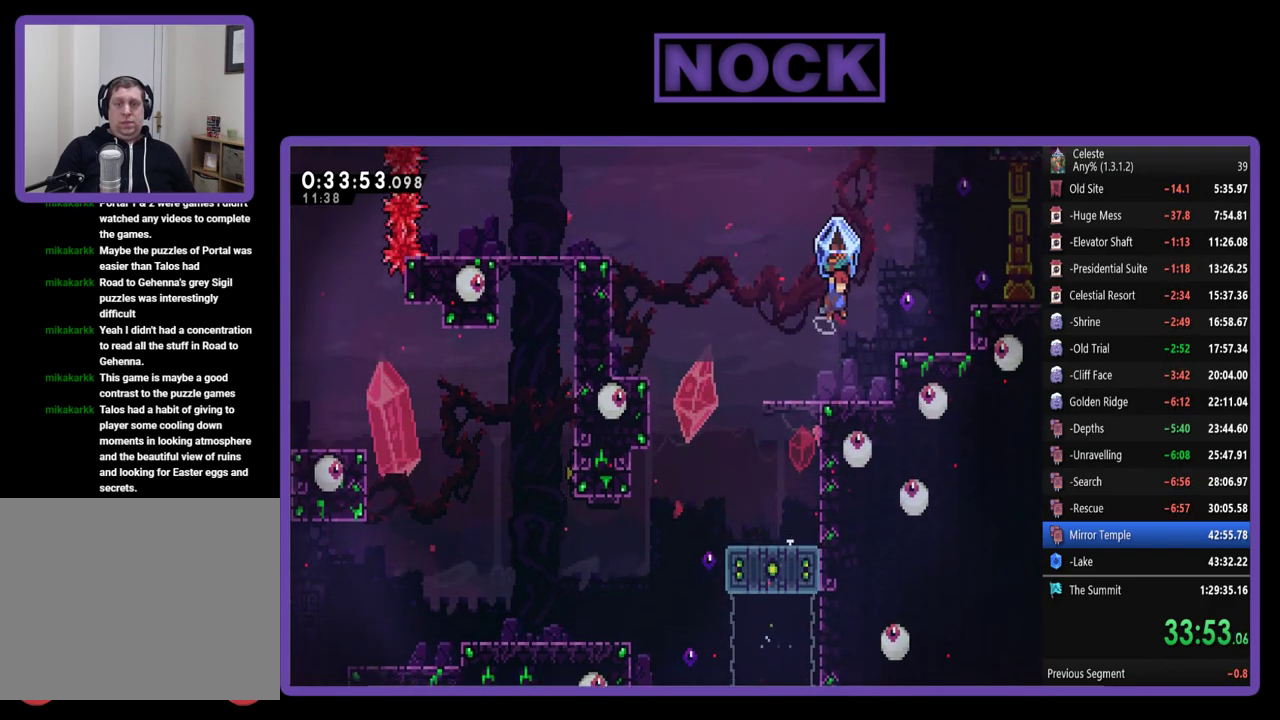
{"buttons": ["CROSS", "R2", "DPAD_RIGHT"], "left_stick": "center", "events": [[100, "CROSS", "up"], [400, "CROSS", "down"]]}
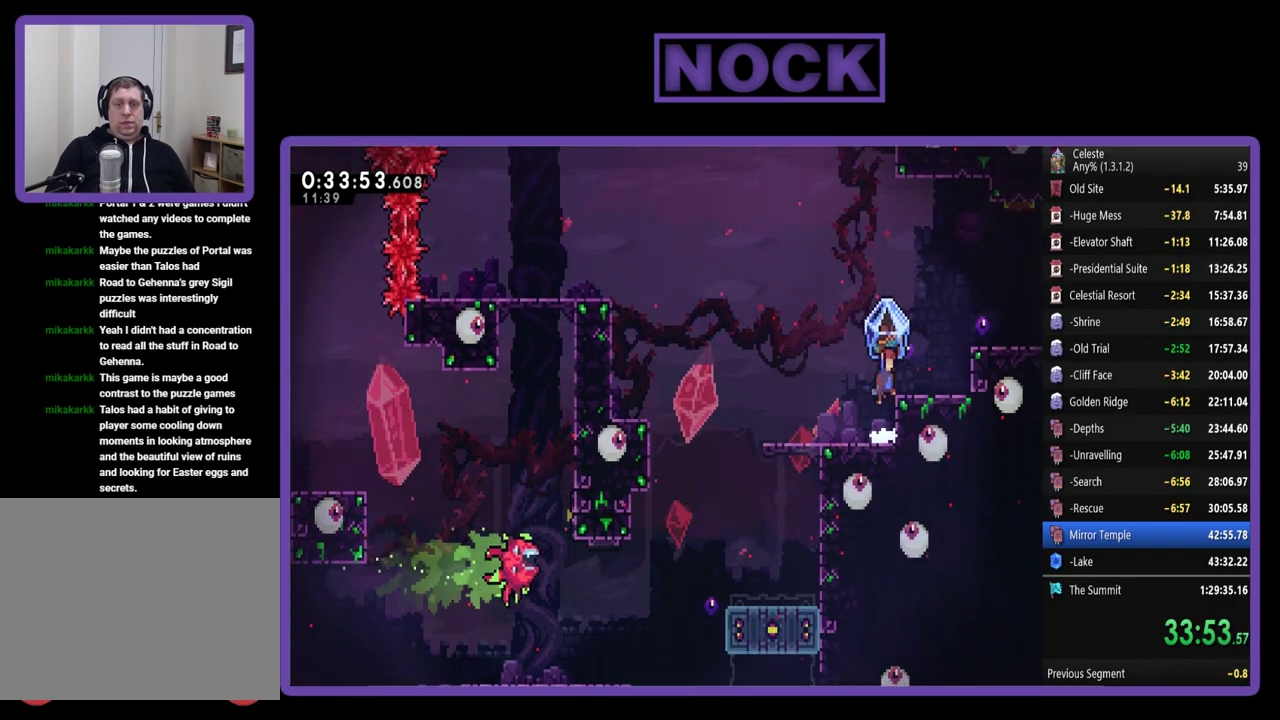
{"buttons": ["CROSS", "R2", "DPAD_RIGHT"], "left_stick": "center", "events": [[233, "CROSS", "up"], [433, "CROSS", "down"]]}
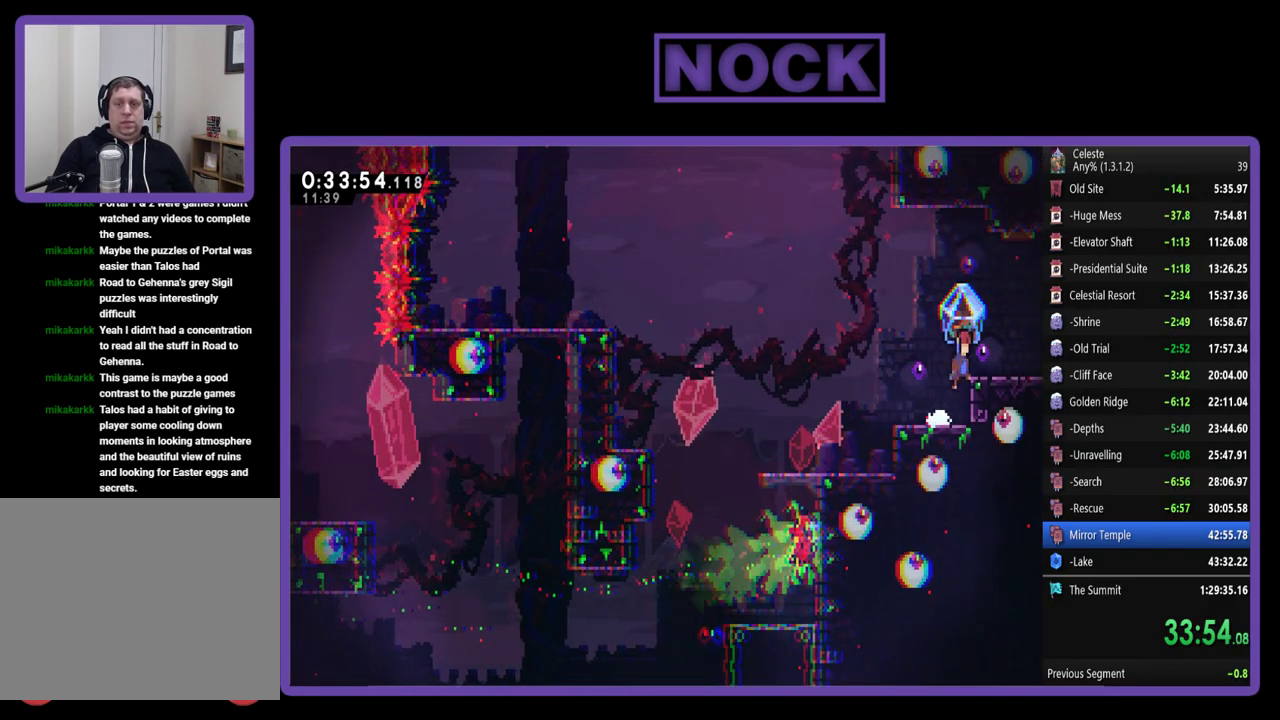
{"buttons": ["CROSS", "R2", "DPAD_RIGHT"], "left_stick": "center", "events": []}
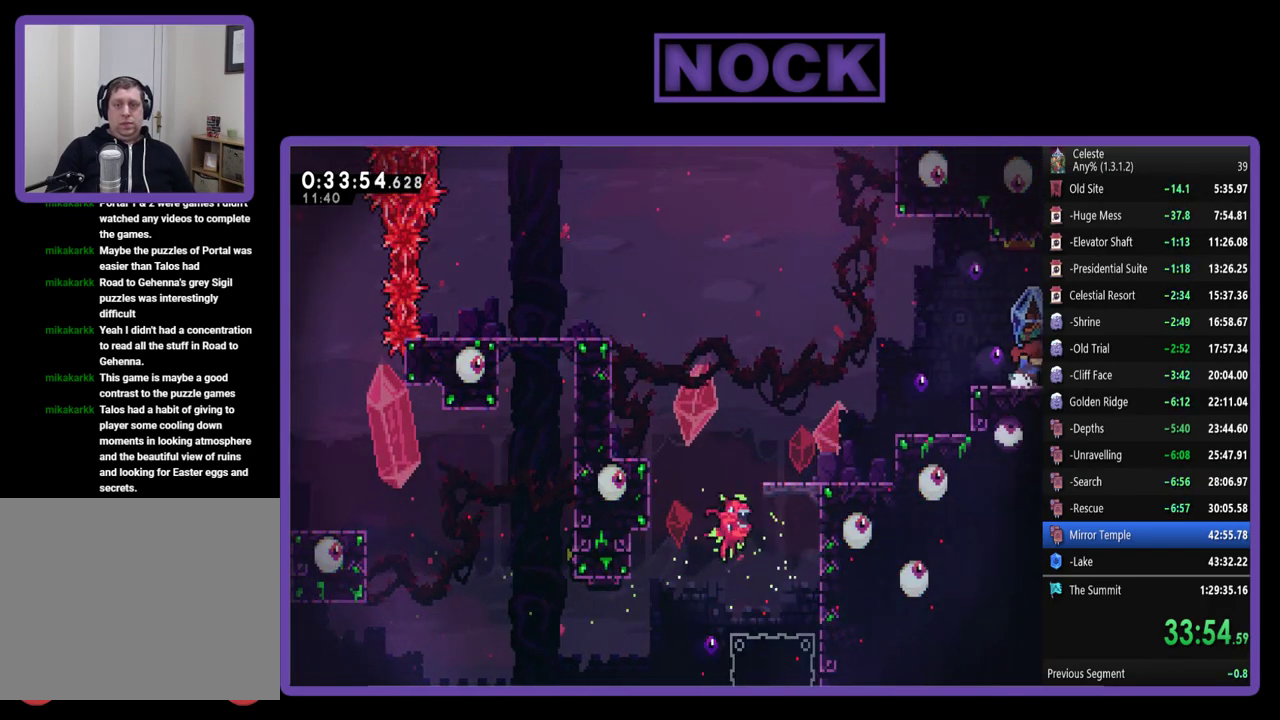
{"buttons": ["R2", "DPAD_RIGHT"], "left_stick": "center", "events": [[267, "CROSS", "up"]]}
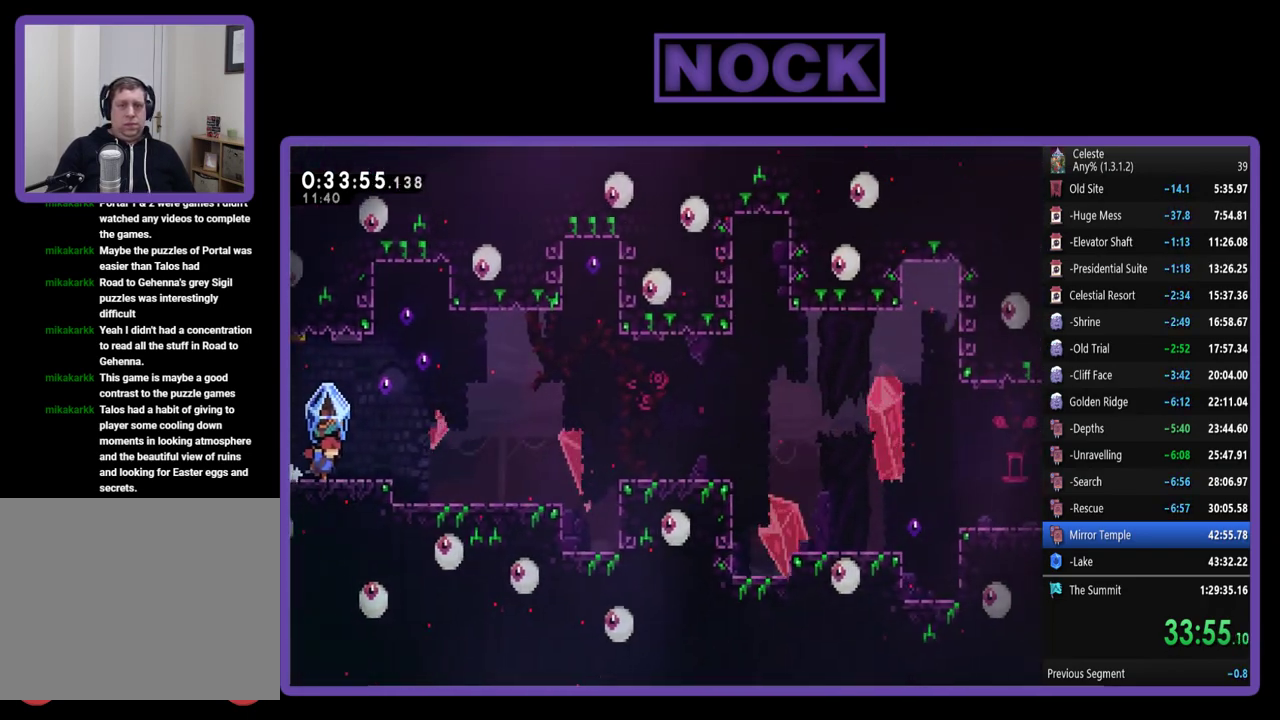
{"buttons": ["R2", "DPAD_RIGHT"], "left_stick": "center", "events": []}
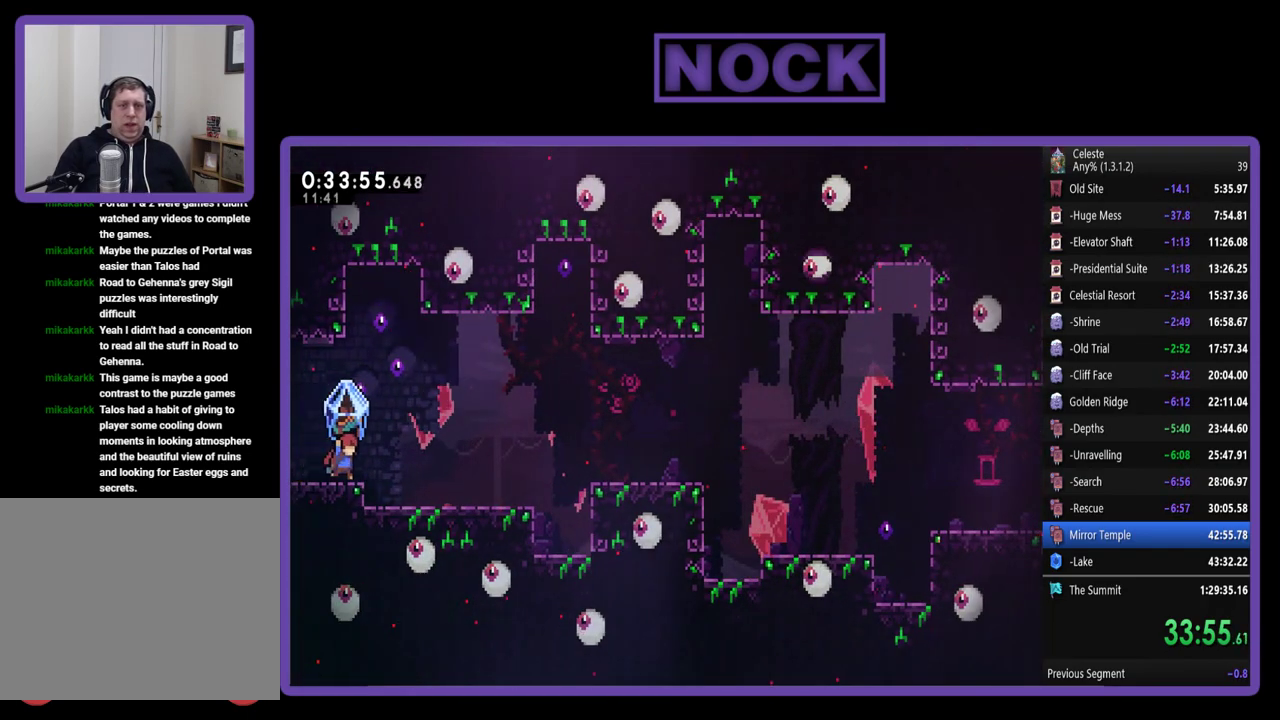
{"buttons": ["R2", "DPAD_RIGHT"], "left_stick": "center", "events": []}
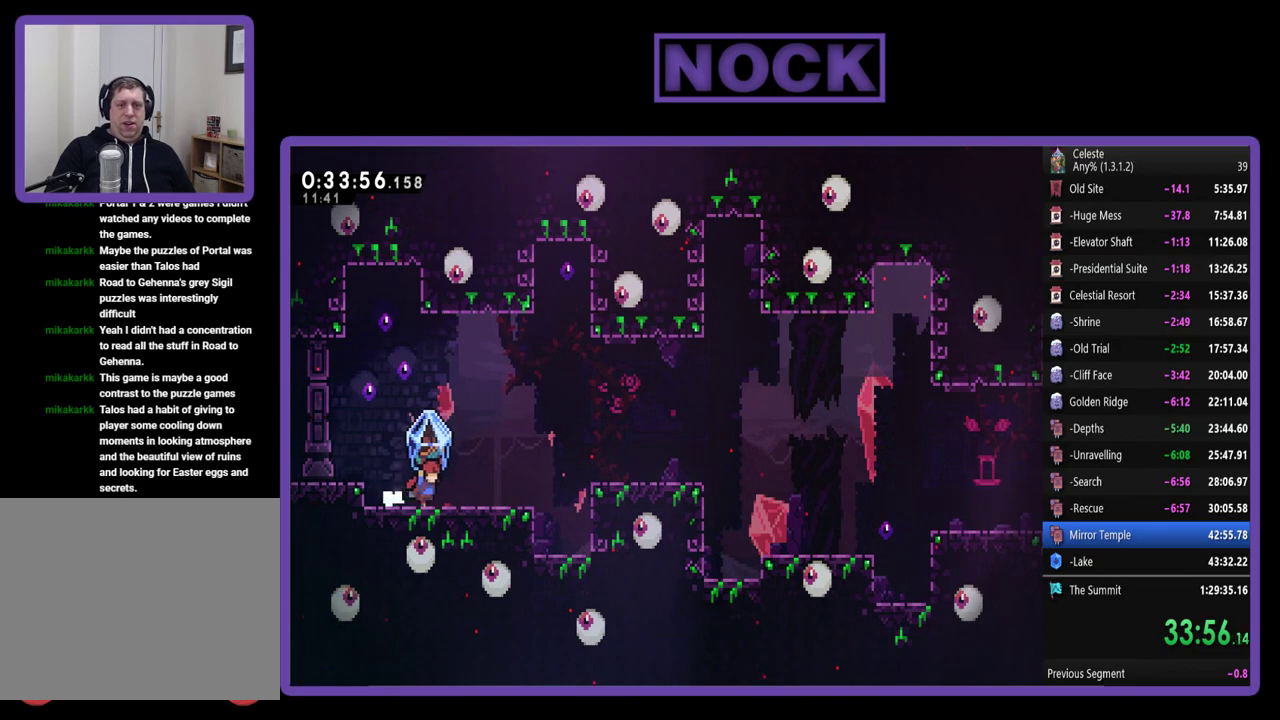
{"buttons": ["DPAD_RIGHT"], "left_stick": "center", "events": [[267, "CROSS", "down"], [400, "CROSS", "up"], [433, "R2", "up"]]}
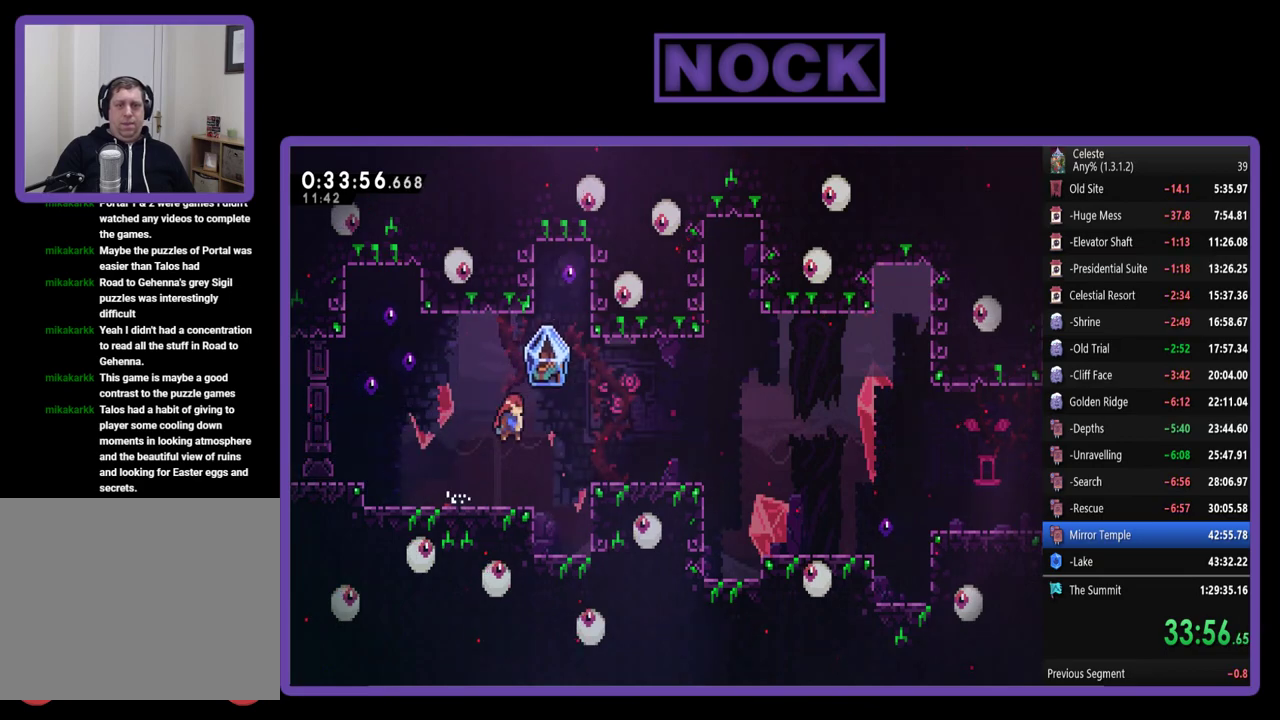
{"buttons": ["R2", "DPAD_RIGHT"], "left_stick": "center", "events": [[100, "CIRCLE", "down"], [100, "R2", "down"], [333, "CIRCLE", "up"]]}
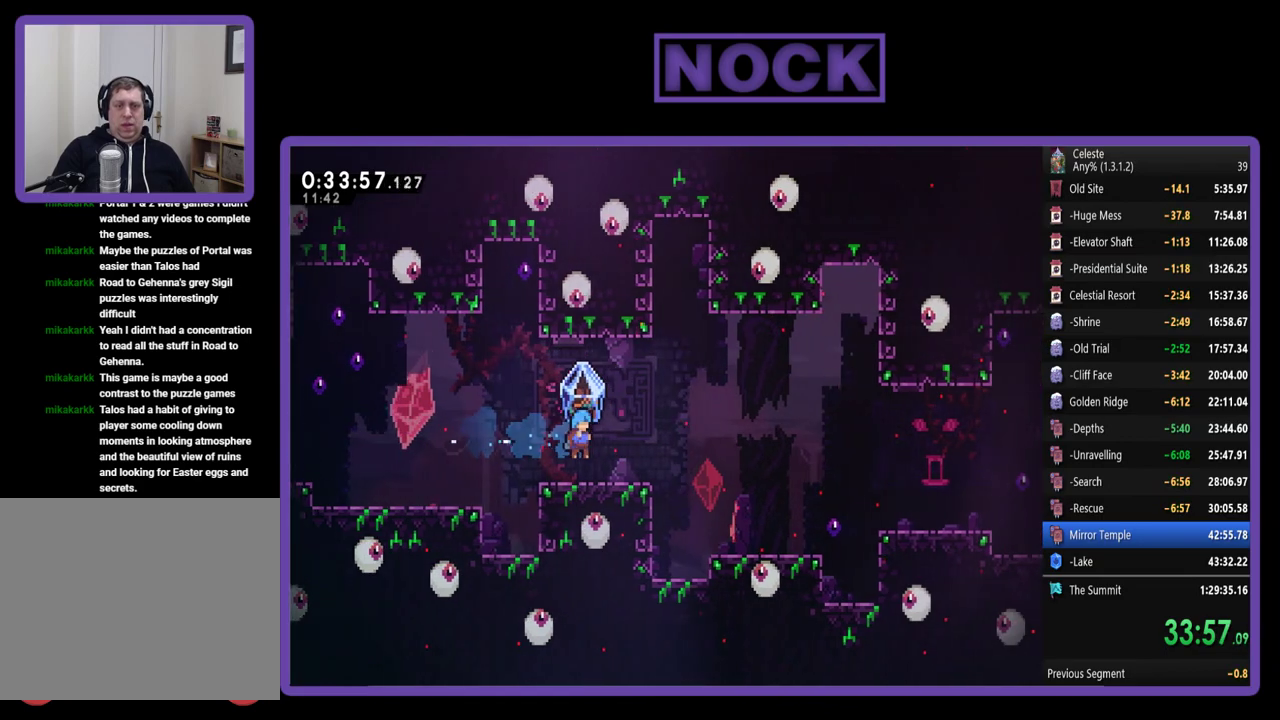
{"buttons": ["CROSS", "R2", "DPAD_RIGHT"], "left_stick": "center", "events": [[400, "CROSS", "down"]]}
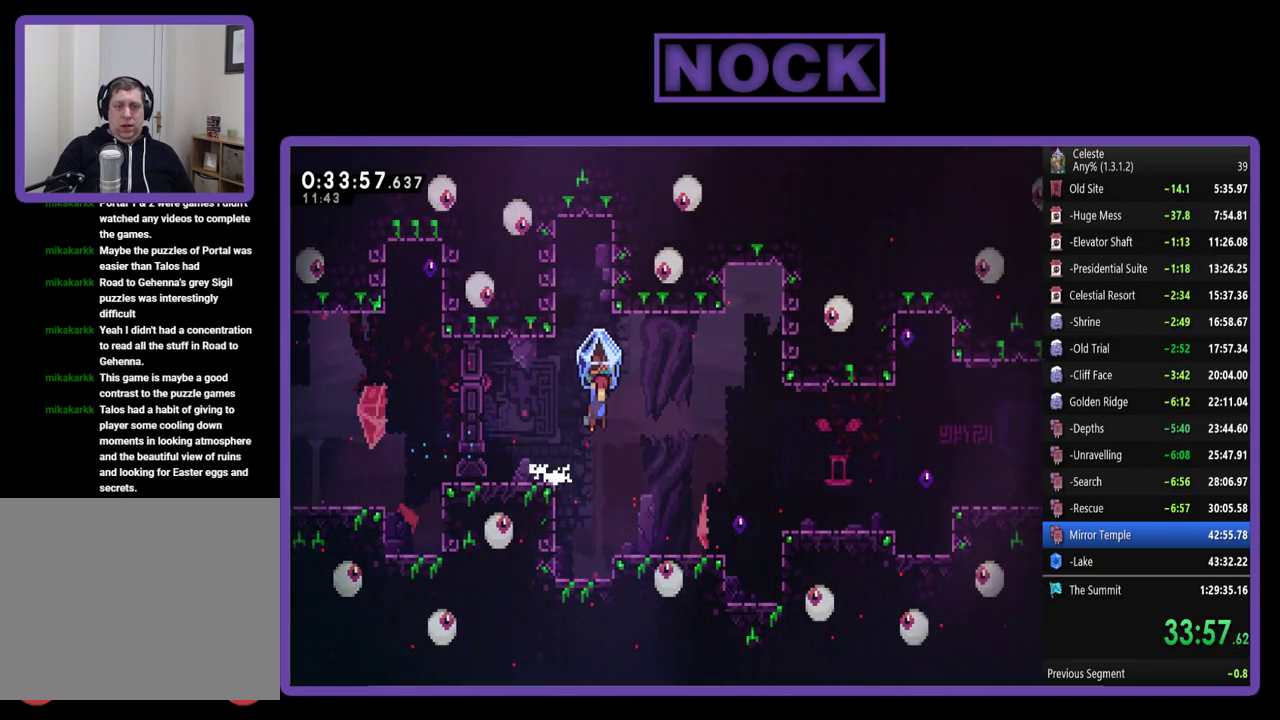
{"buttons": ["DPAD_RIGHT"], "left_stick": "center", "events": [[67, "CROSS", "up"], [433, "R2", "up"]]}
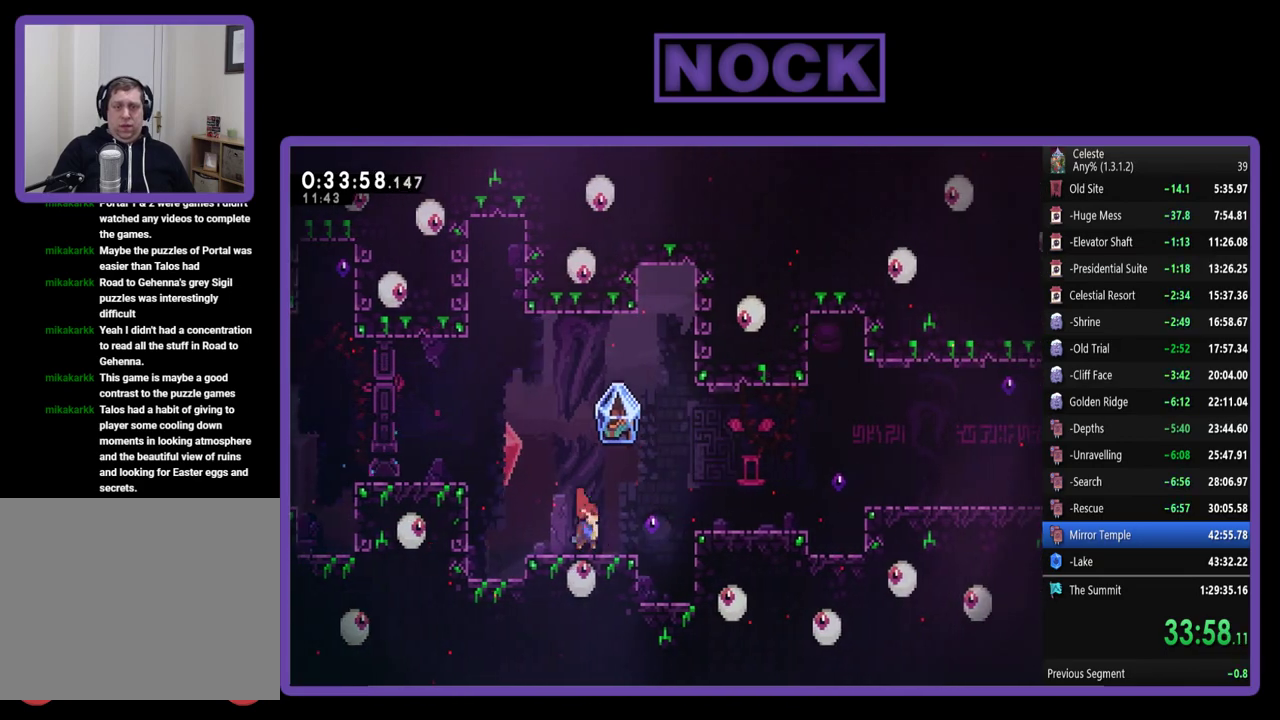
{"buttons": ["CROSS", "R2", "DPAD_RIGHT"], "left_stick": "center", "events": [[67, "CIRCLE", "down"], [100, "R2", "down"], [300, "CIRCLE", "up"], [400, "CROSS", "down"]]}
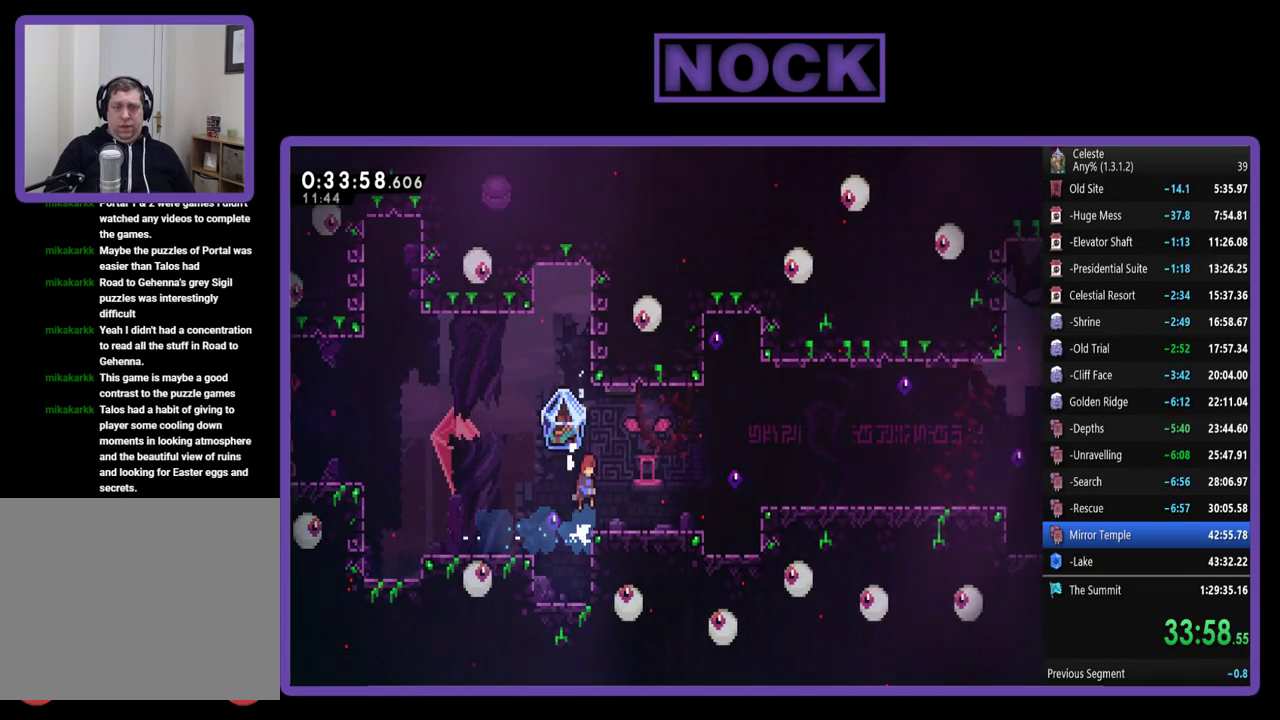
{"buttons": ["CROSS", "R2", "DPAD_RIGHT"], "left_stick": "center", "events": [[200, "CROSS", "up"], [467, "CROSS", "down"]]}
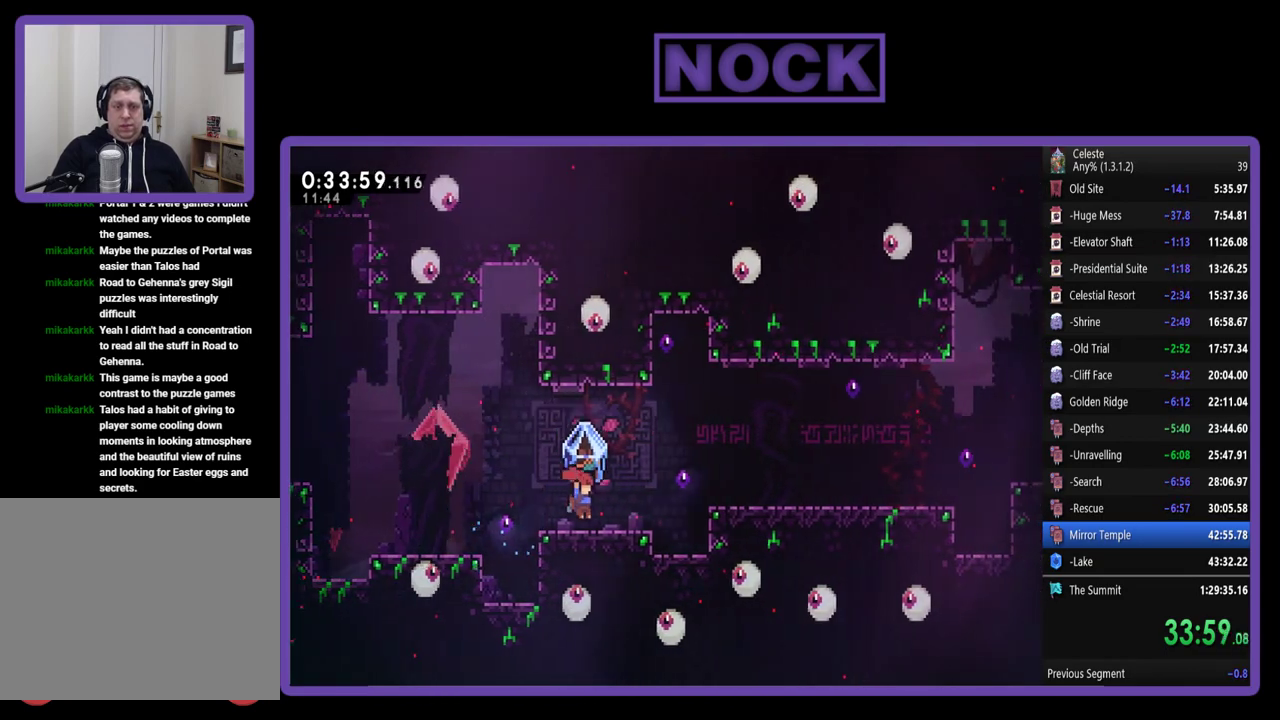
{"buttons": ["DPAD_RIGHT"], "left_stick": "center", "events": [[33, "CROSS", "up"], [267, "CROSS", "down"], [400, "CROSS", "up"], [467, "R2", "up"]]}
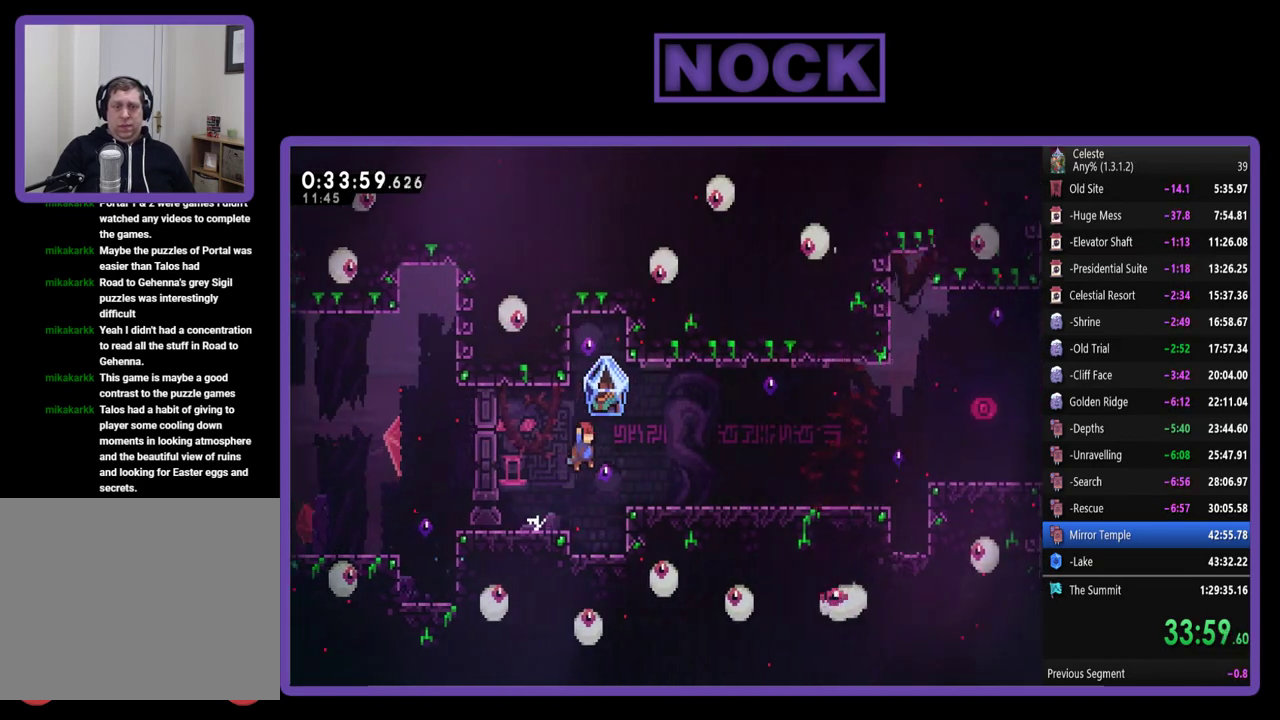
{"buttons": ["R2", "DPAD_RIGHT"], "left_stick": "center", "events": [[100, "CIRCLE", "down"], [133, "R2", "down"], [333, "CIRCLE", "up"]]}
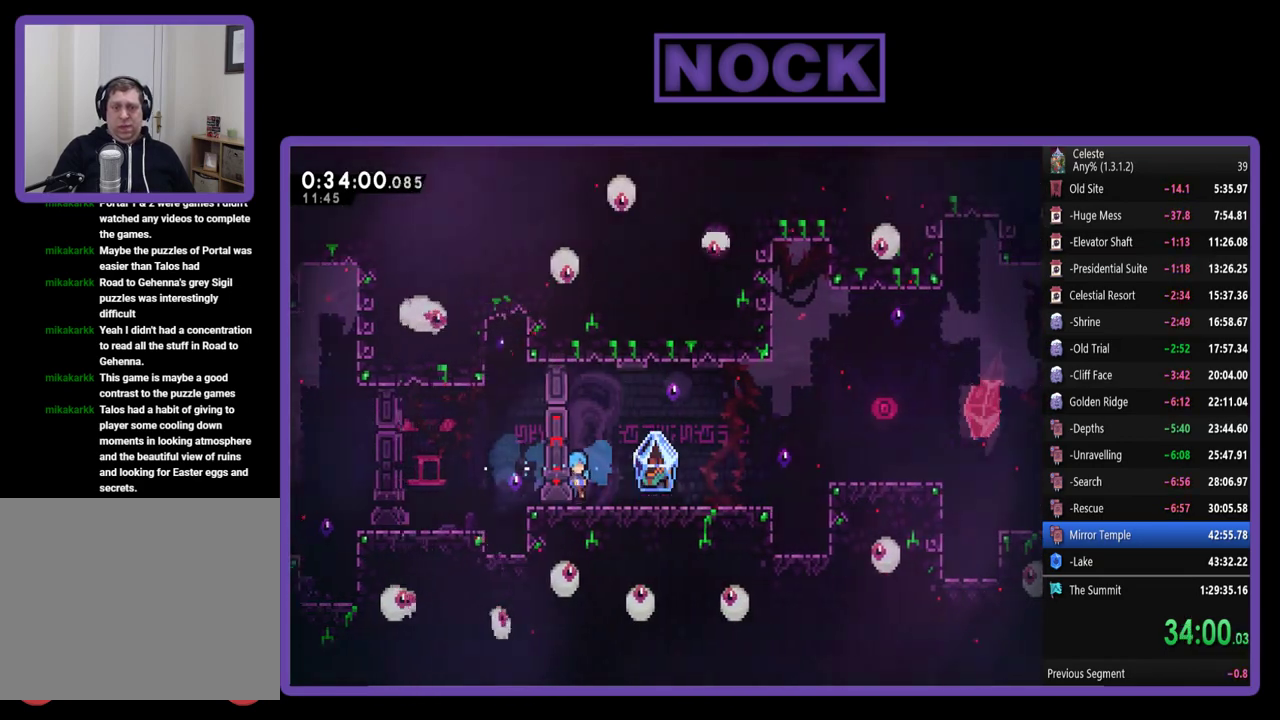
{"buttons": ["R2", "DPAD_RIGHT"], "left_stick": "center", "events": []}
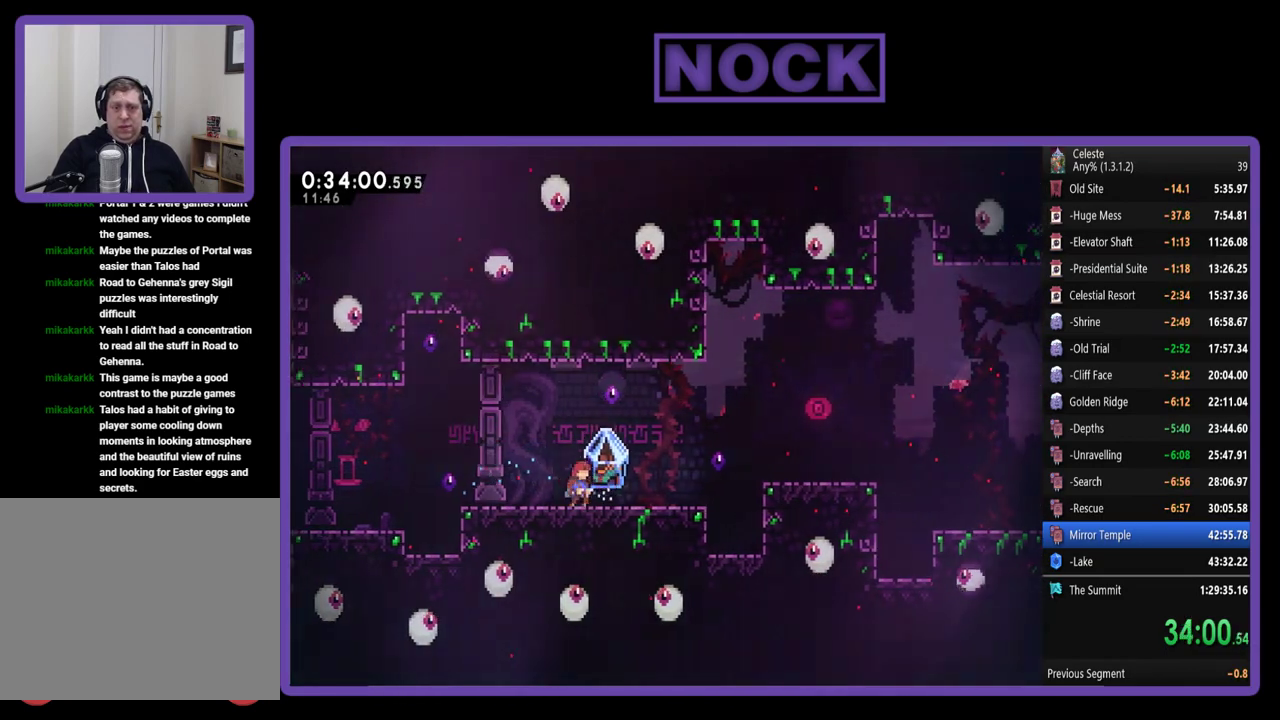
{"buttons": ["R2", "DPAD_RIGHT"], "left_stick": "center", "events": [[267, "CROSS", "down"], [467, "CROSS", "up"]]}
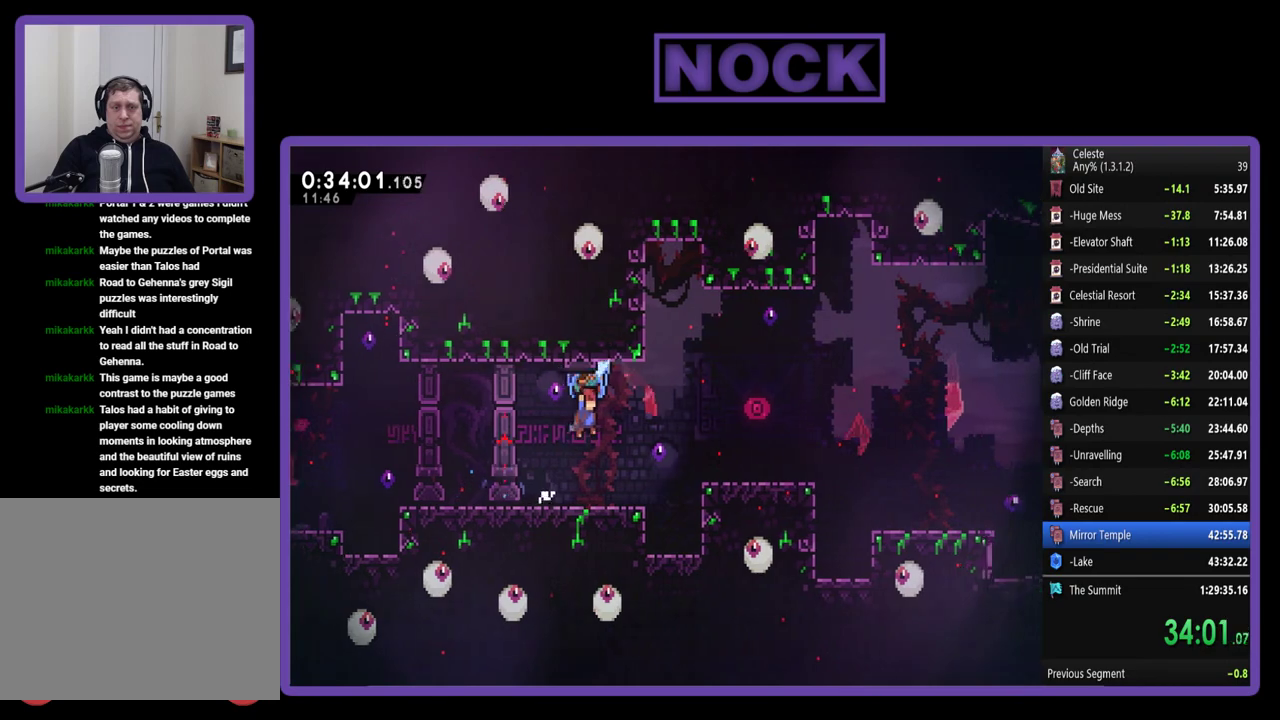
{"buttons": ["R2", "DPAD_RIGHT"], "left_stick": "center", "events": [[33, "R2", "up"], [133, "CIRCLE", "down"], [200, "R2", "down"], [400, "CIRCLE", "up"]]}
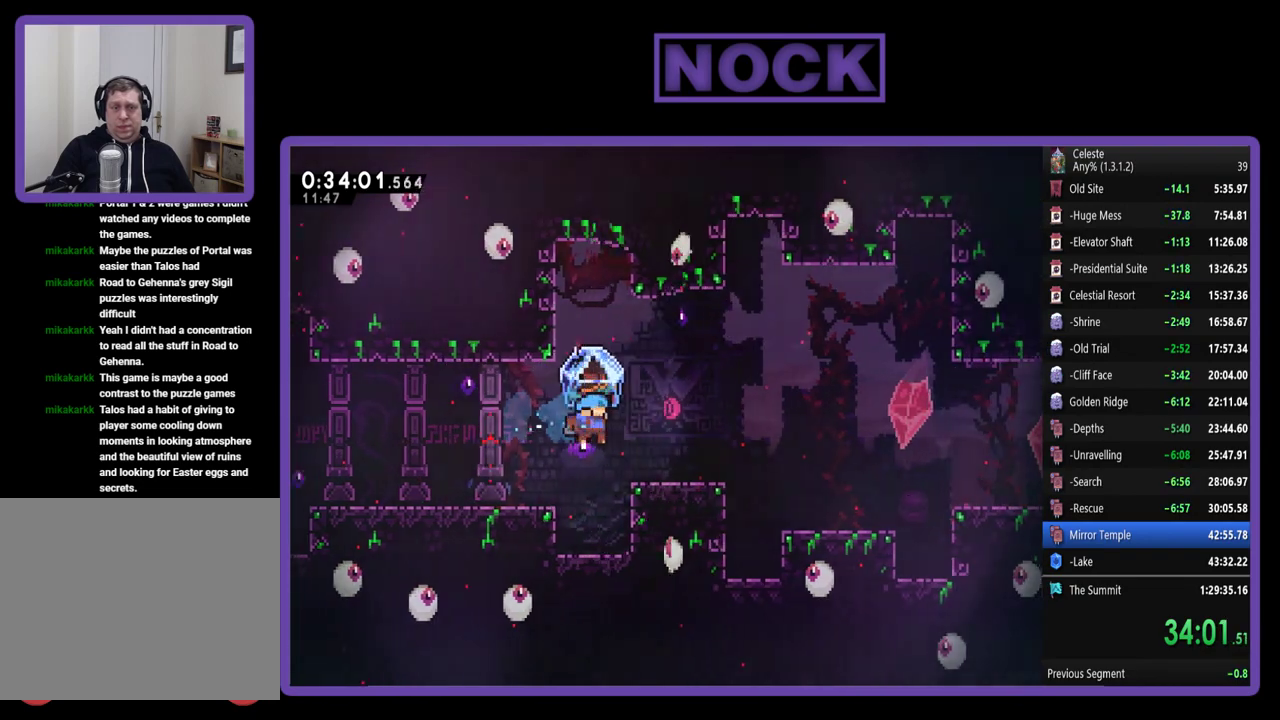
{"buttons": ["CROSS", "R2", "DPAD_RIGHT"], "left_stick": "center", "events": [[500, "CROSS", "down"]]}
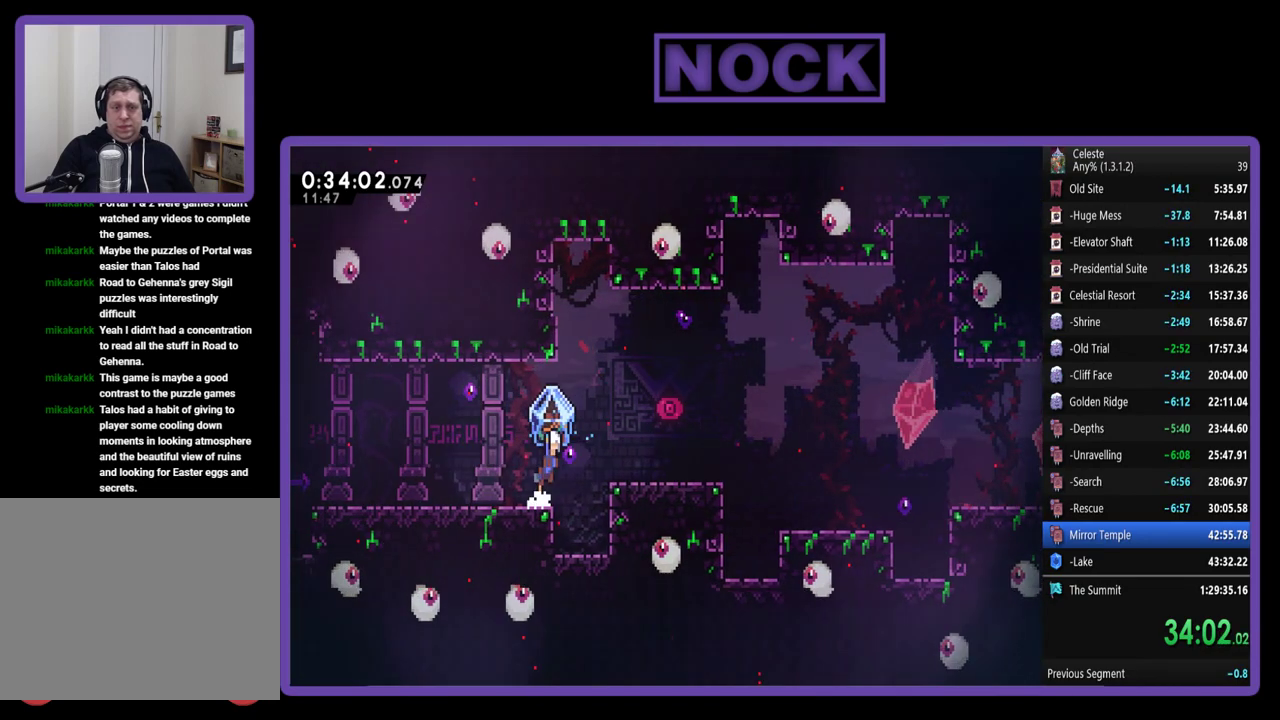
{"buttons": ["R2", "DPAD_RIGHT"], "left_stick": "center", "events": [[267, "CROSS", "up"]]}
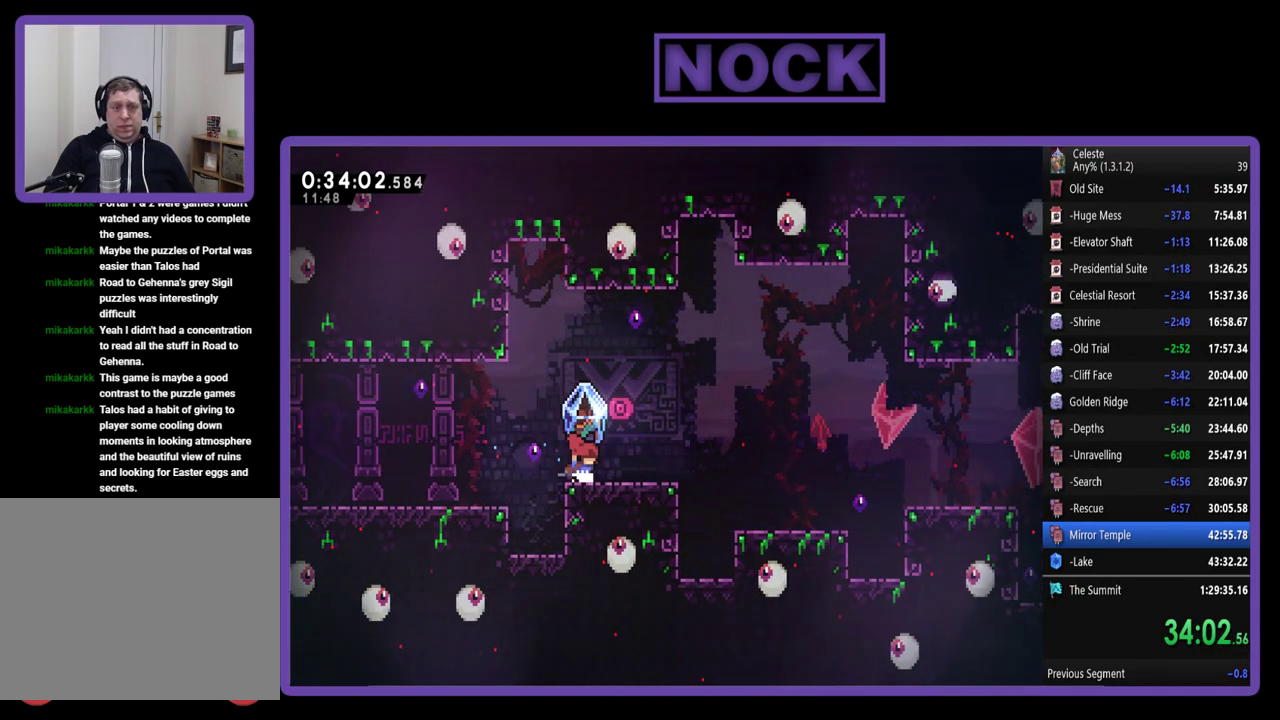
{"buttons": ["CIRCLE", "R2", "DPAD_RIGHT"], "left_stick": "center", "events": [[200, "R2", "up"], [400, "CIRCLE", "down"], [467, "R2", "down"]]}
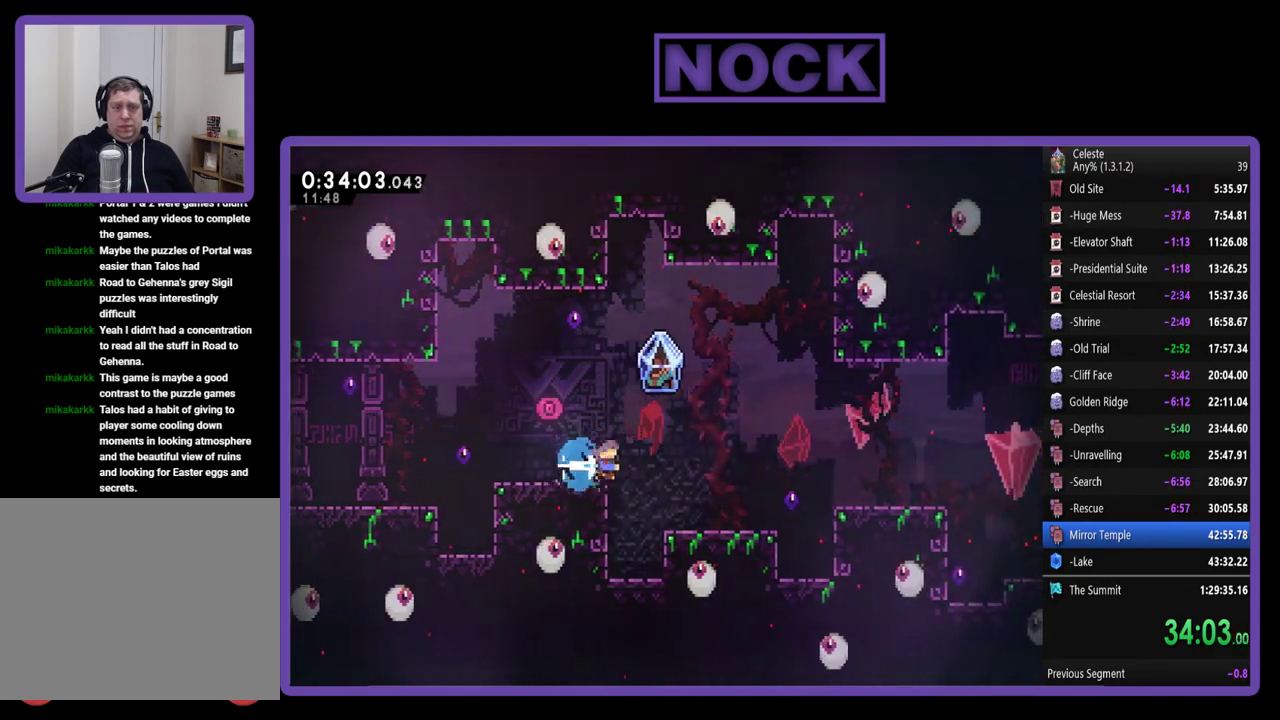
{"buttons": ["CROSS", "R2", "DPAD_RIGHT"], "left_stick": "center", "events": [[267, "CIRCLE", "up"], [500, "CROSS", "down"]]}